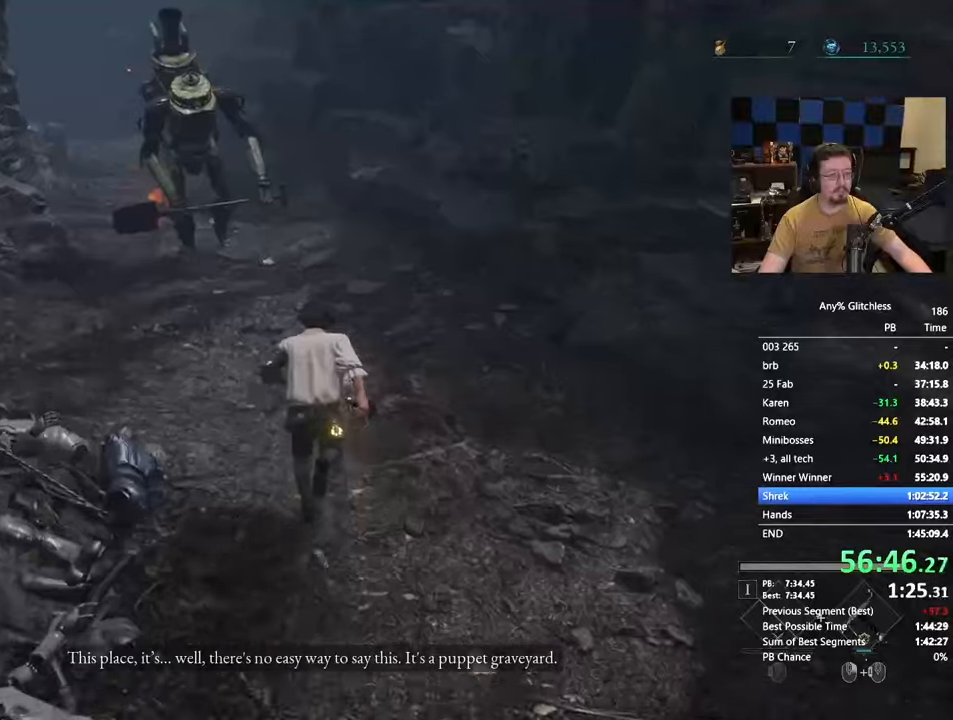
Gameplay with keyboard and mouse; each line is a JSON object with the keys and mouse buttons held at the frame after it. "events" lists presses ("down") and releases ("up") of "1", "3", "4", "5", "a", "alt", "c", "caps_lock", "ctrl", "d", "e", "f", "g", "r", "s", "shift", "space", "t", "tab", "v", "w" and "mouse_wheel" between this image and that frame as [ms after this image, input, new state], when the widget could be followed in between. "mouse_wheel" = the "wheel" button of the "mouse" list. No other keys are recorded. "wheel" means that the mouse wheel is clicked or scrolled. Not read: mouse_move x.
{"keys": ["space", "w"], "mouse": []}
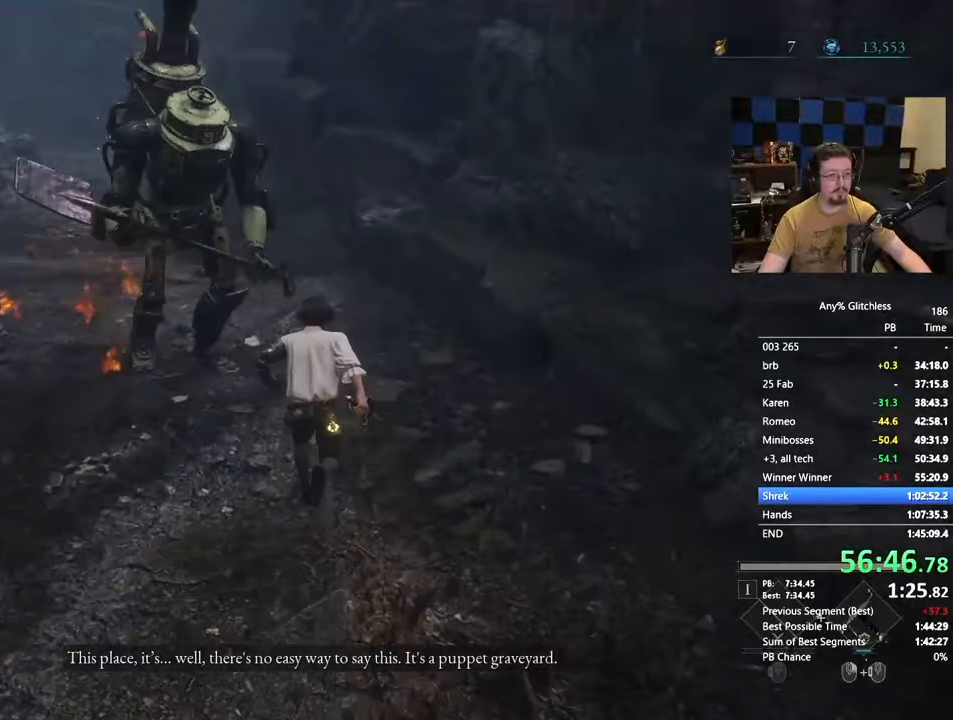
{"keys": ["space", "w"], "mouse": [], "events": []}
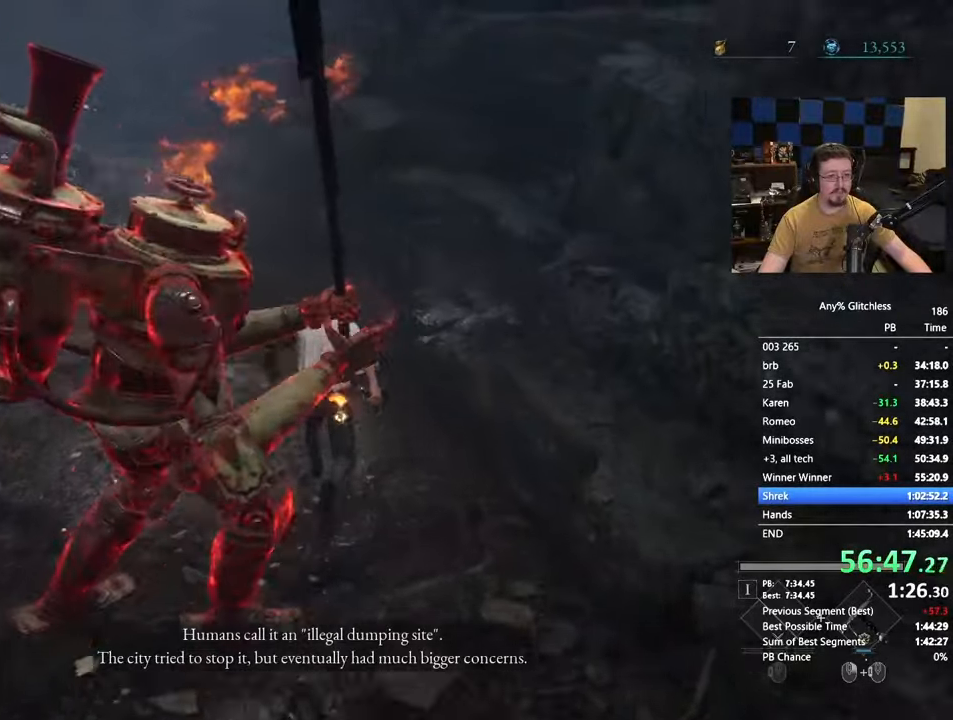
{"keys": ["e", "space", "w"], "mouse": [], "events": [[17, "e", "down"]]}
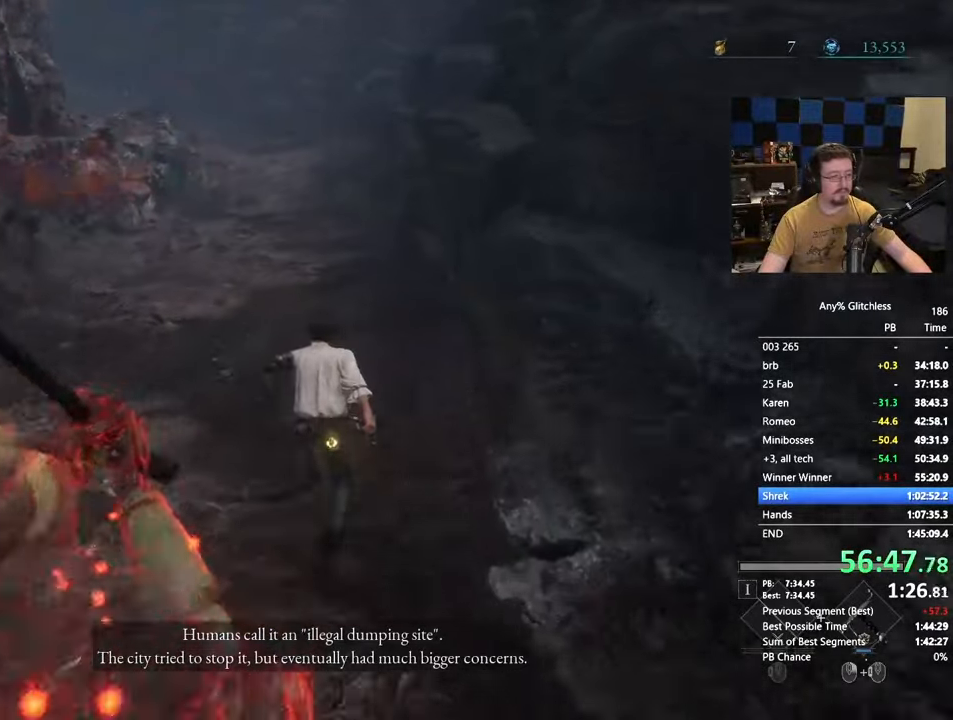
{"keys": ["a", "space", "w"], "mouse": []}
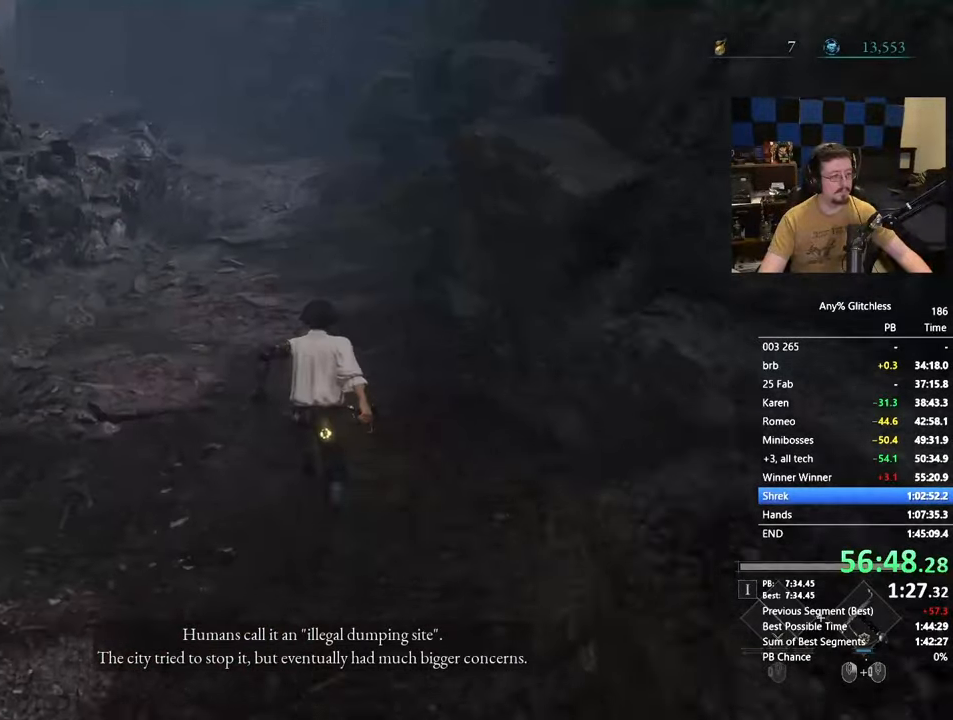
{"keys": ["space", "w"], "mouse": [], "events": [[17, "a", "up"]]}
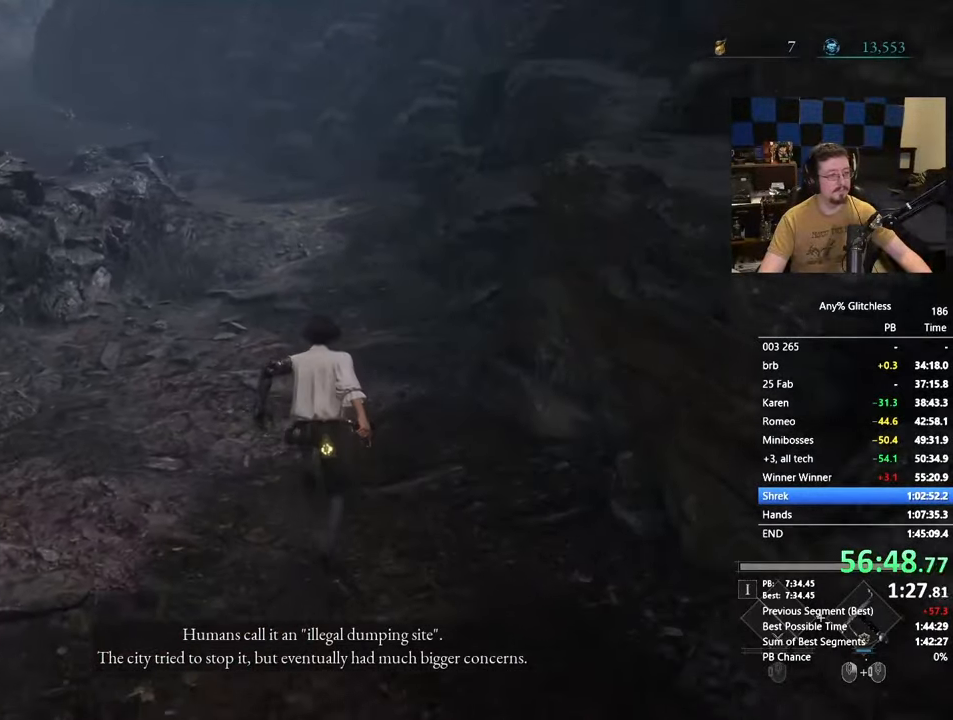
{"keys": ["space", "w"], "mouse": [], "events": []}
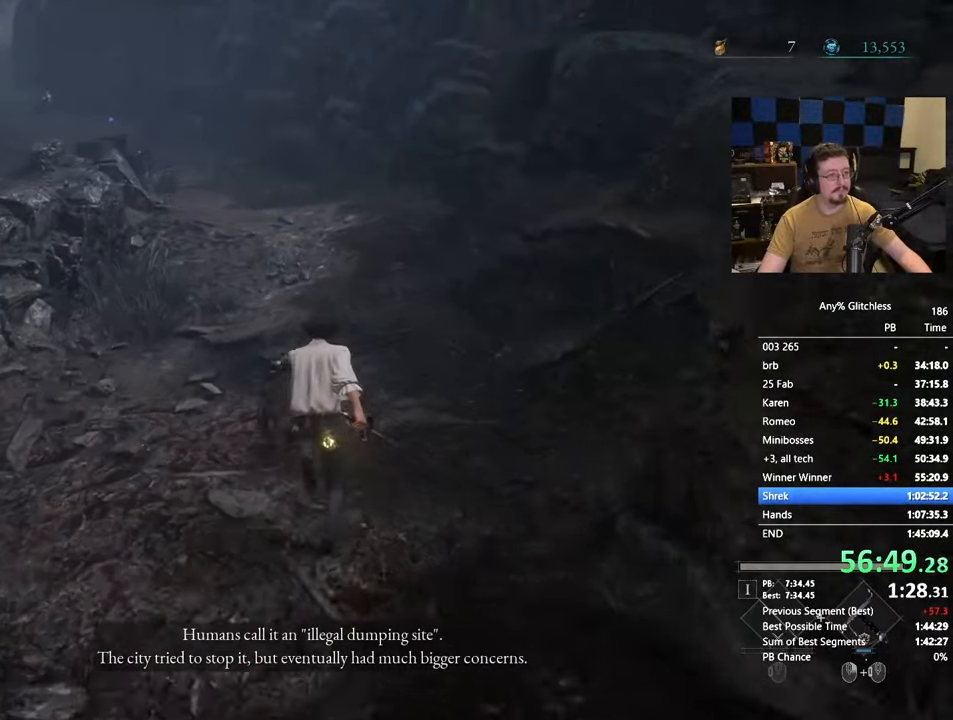
{"keys": ["space", "w"], "mouse": [], "events": []}
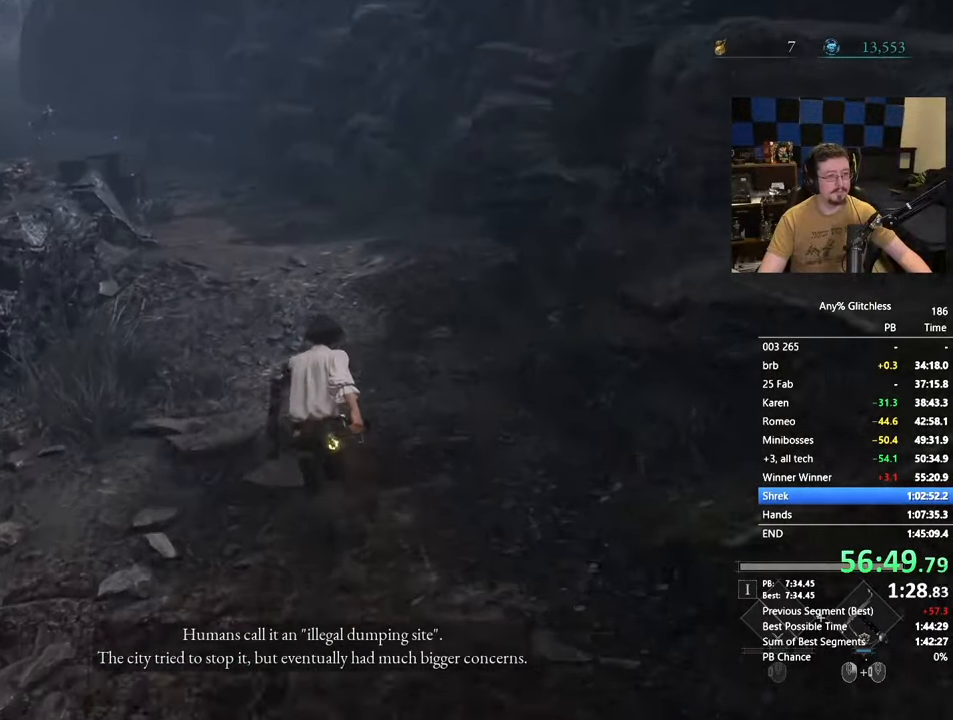
{"keys": ["space", "w"], "mouse": [], "events": []}
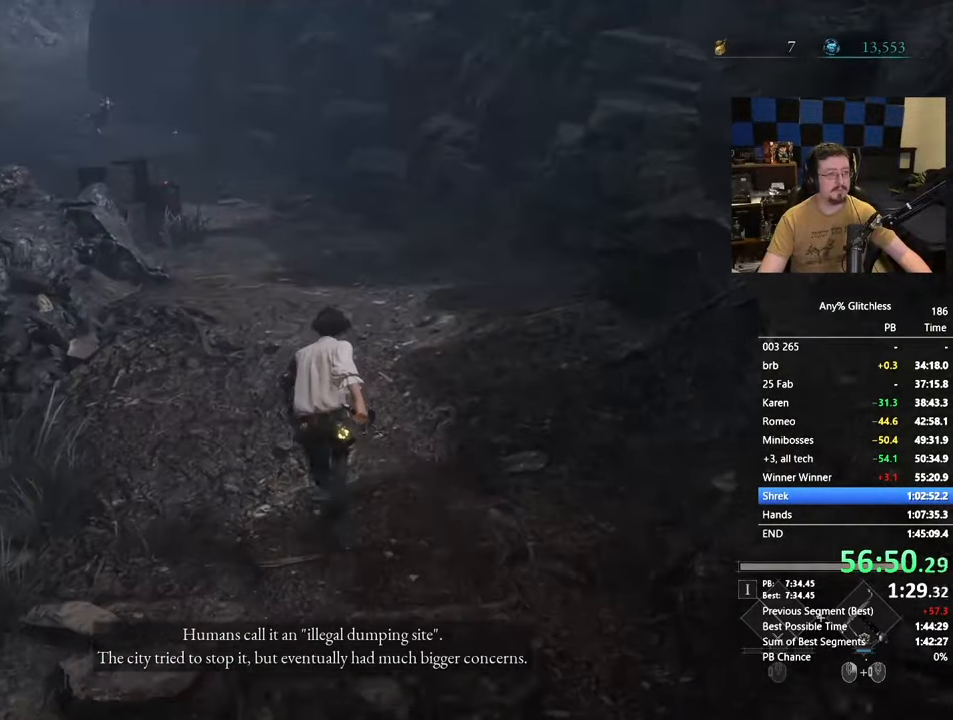
{"keys": ["space", "w"], "mouse": [], "events": []}
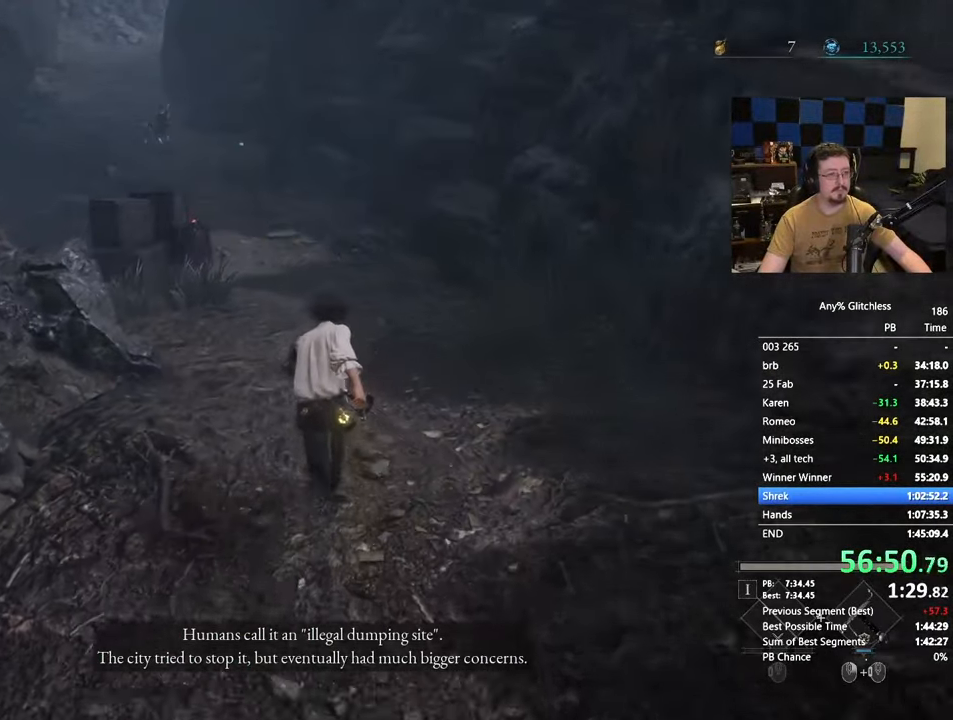
{"keys": ["space", "w"], "mouse": [], "events": []}
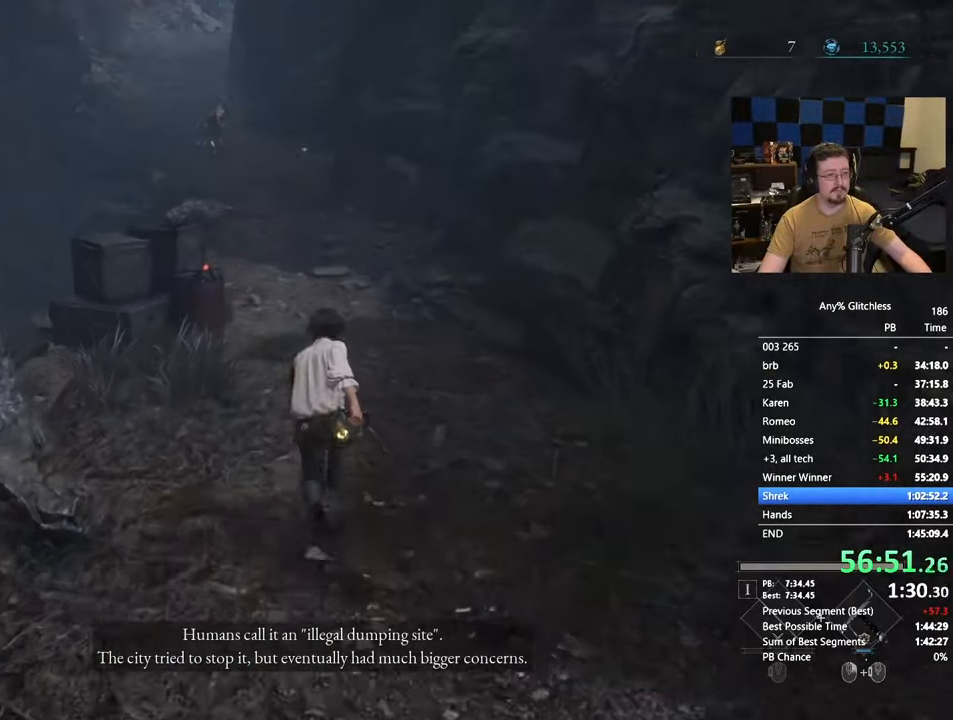
{"keys": ["space", "w"], "mouse": [], "events": []}
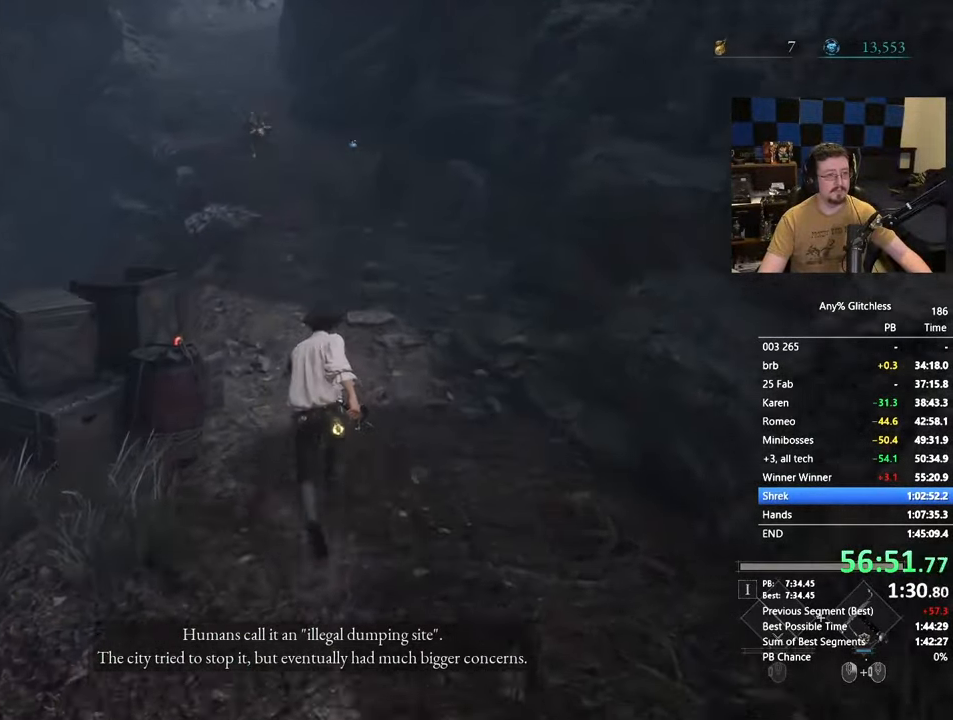
{"keys": ["space", "w"], "mouse": [], "events": []}
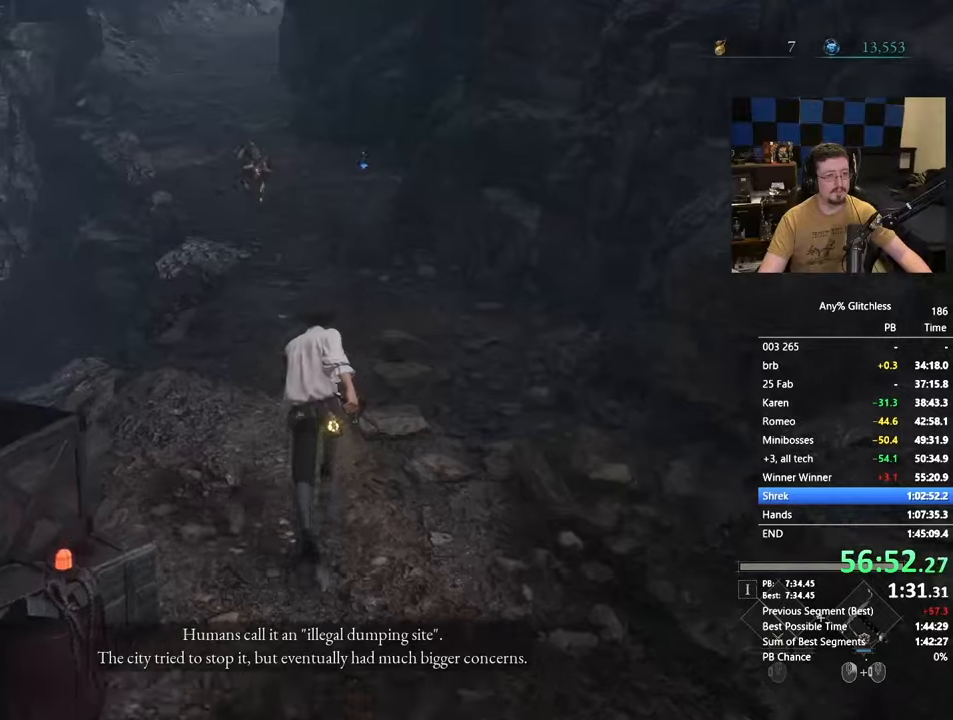
{"keys": ["space", "w"], "mouse": [], "events": []}
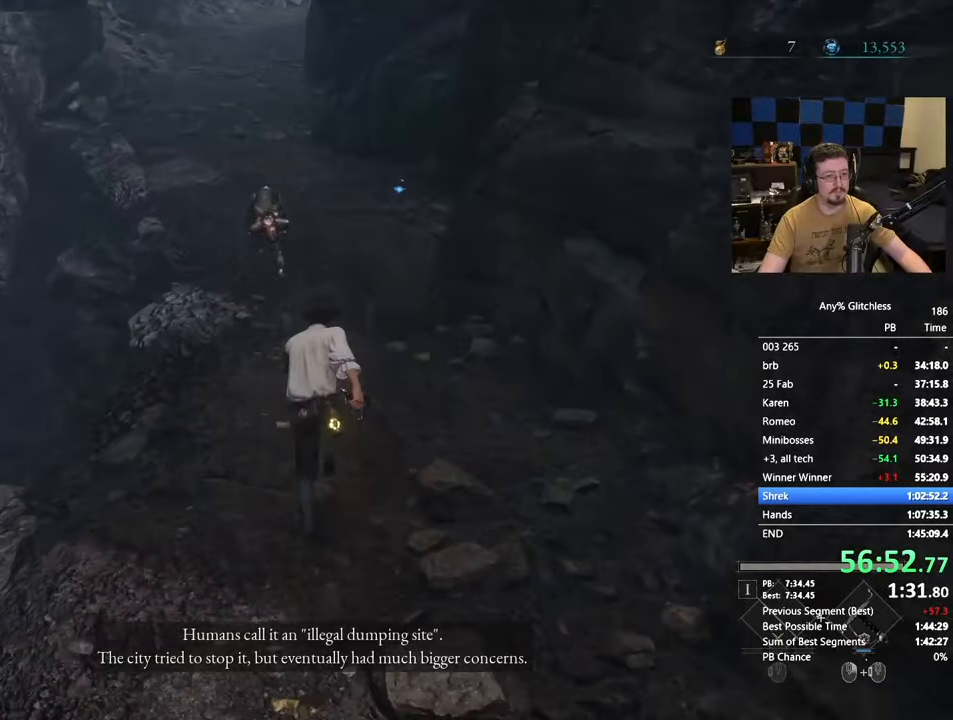
{"keys": ["w"], "mouse": [], "events": [[233, "space", "up"], [300, "space", "down"], [450, "space", "up"]]}
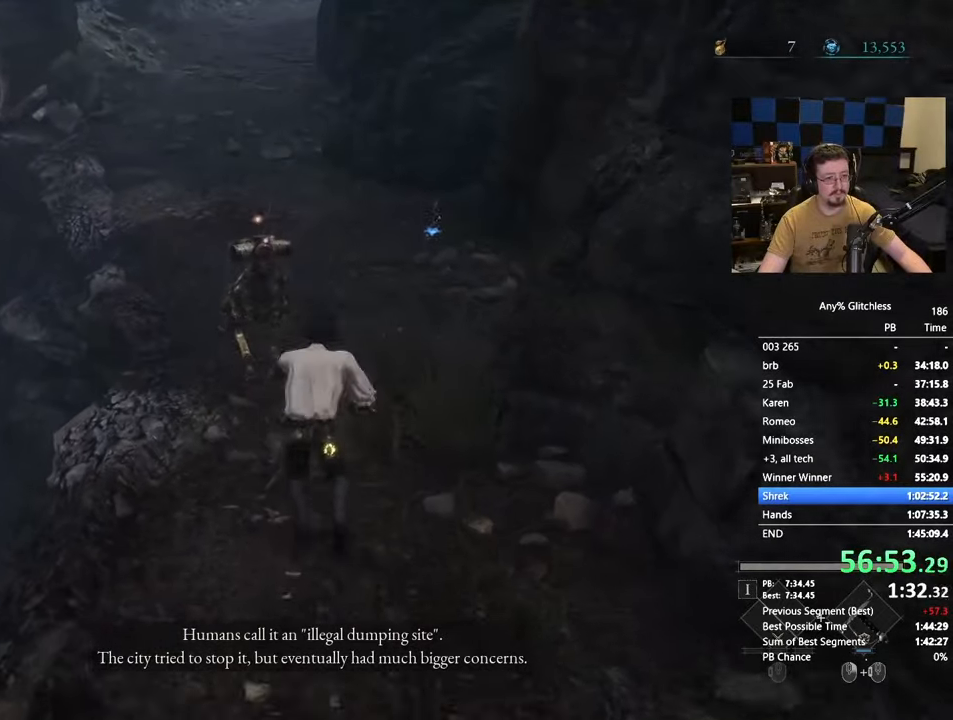
{"keys": ["space", "w"], "mouse": [], "events": [[433, "space", "down"]]}
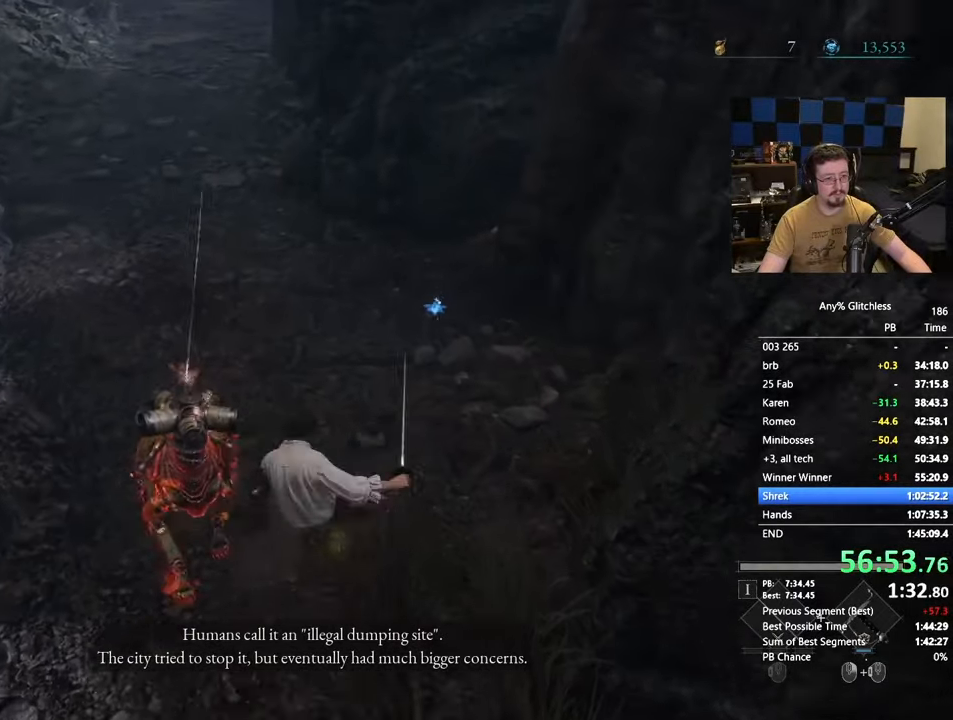
{"keys": ["space", "w"], "mouse": [], "events": []}
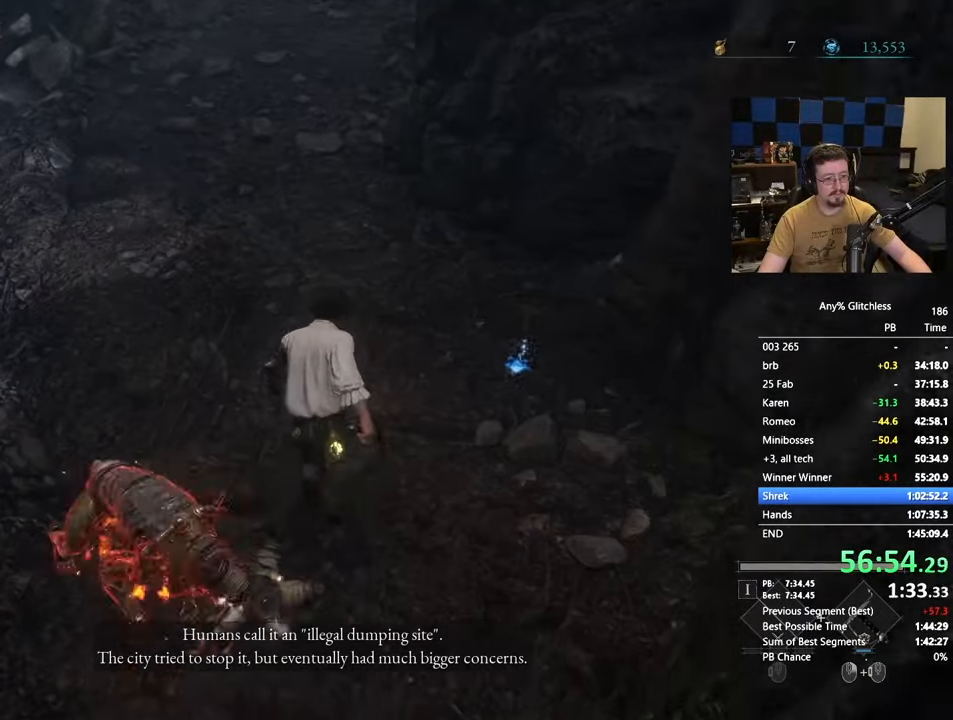
{"keys": ["w"], "mouse": [], "events": [[317, "space", "up"], [400, "space", "down"], [450, "space", "up"]]}
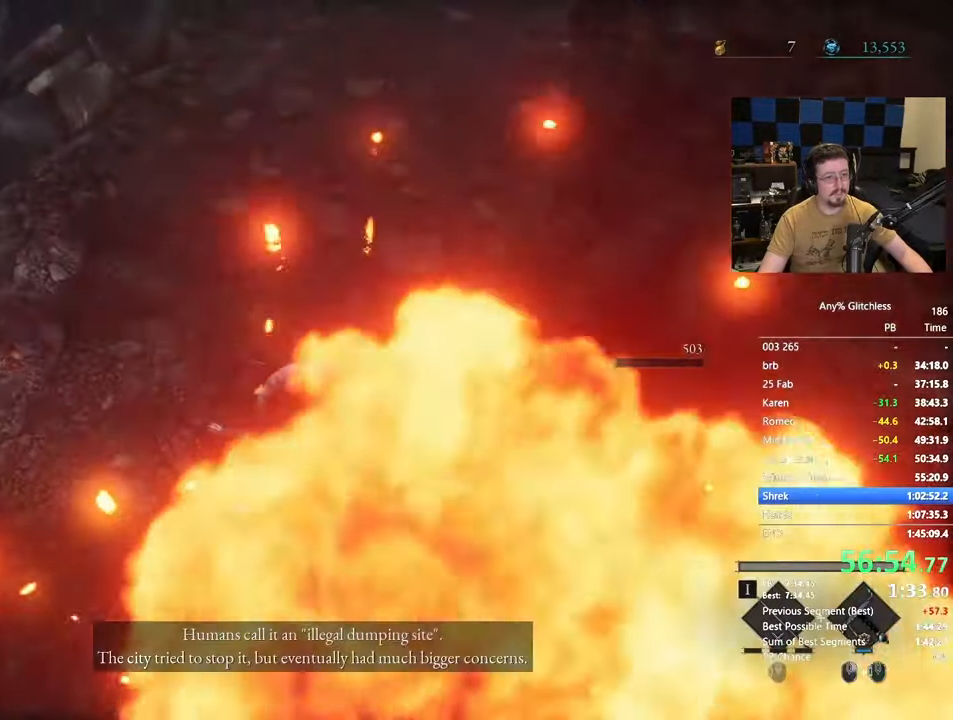
{"keys": ["space", "w"], "mouse": []}
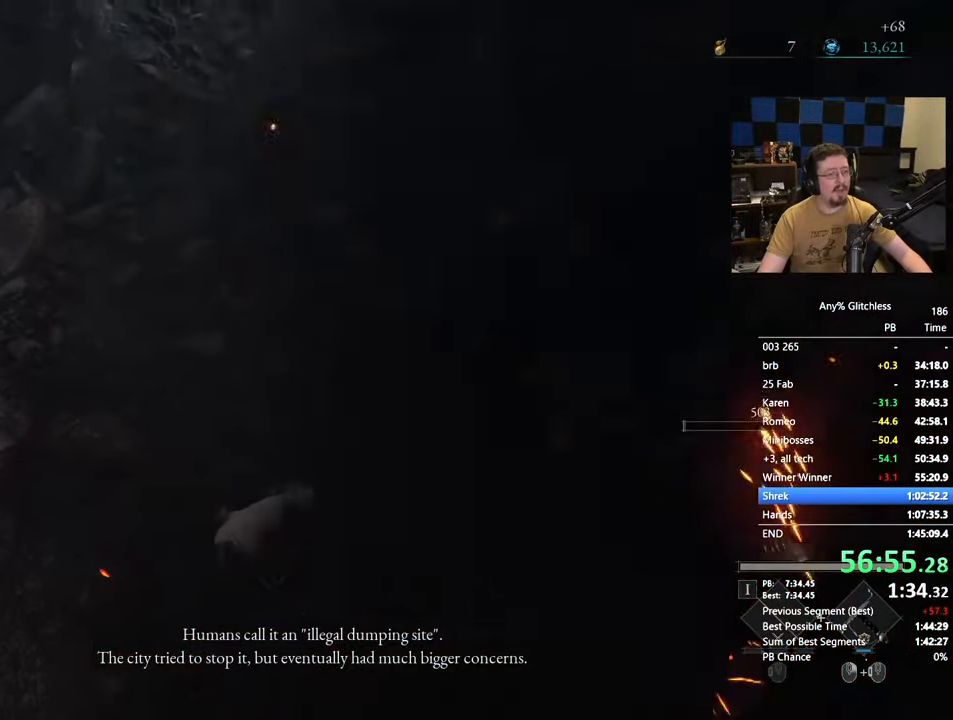
{"keys": ["w"], "mouse": [], "events": [[167, "space", "up"], [233, "space", "down"], [350, "space", "up"]]}
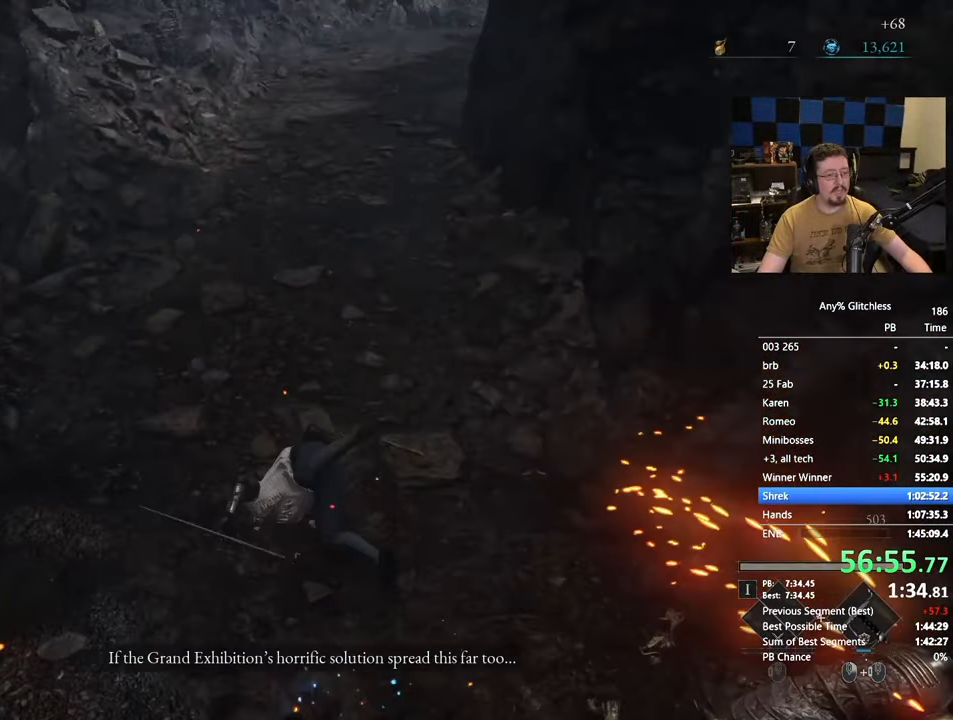
{"keys": ["space", "w"], "mouse": [], "events": [[17, "space", "down"]]}
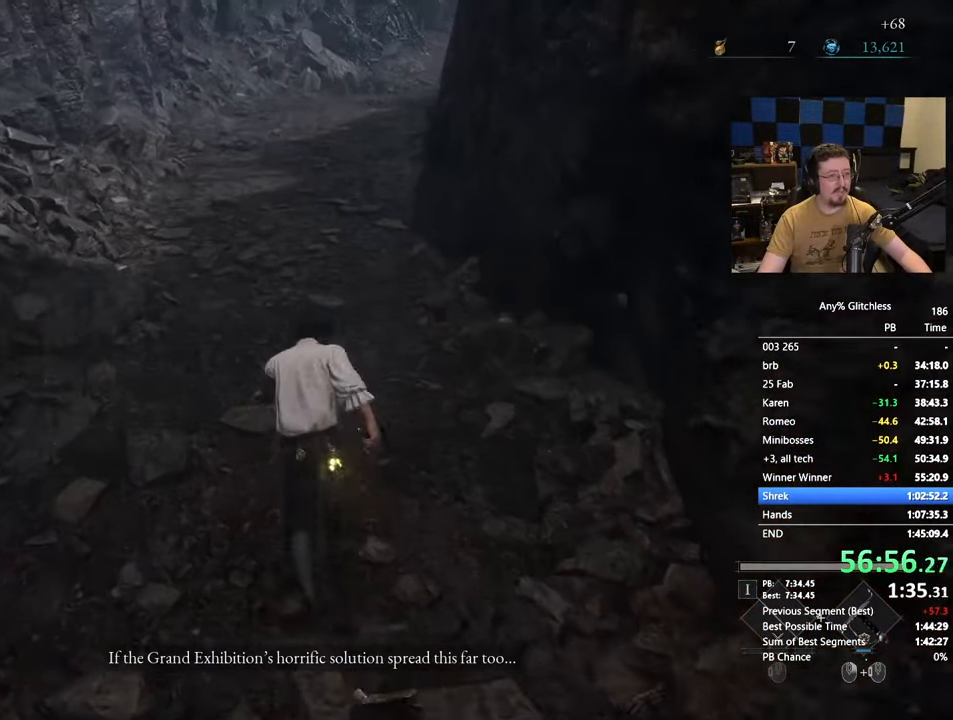
{"keys": ["r", "space", "w"], "mouse": [], "events": [[500, "r", "down"]]}
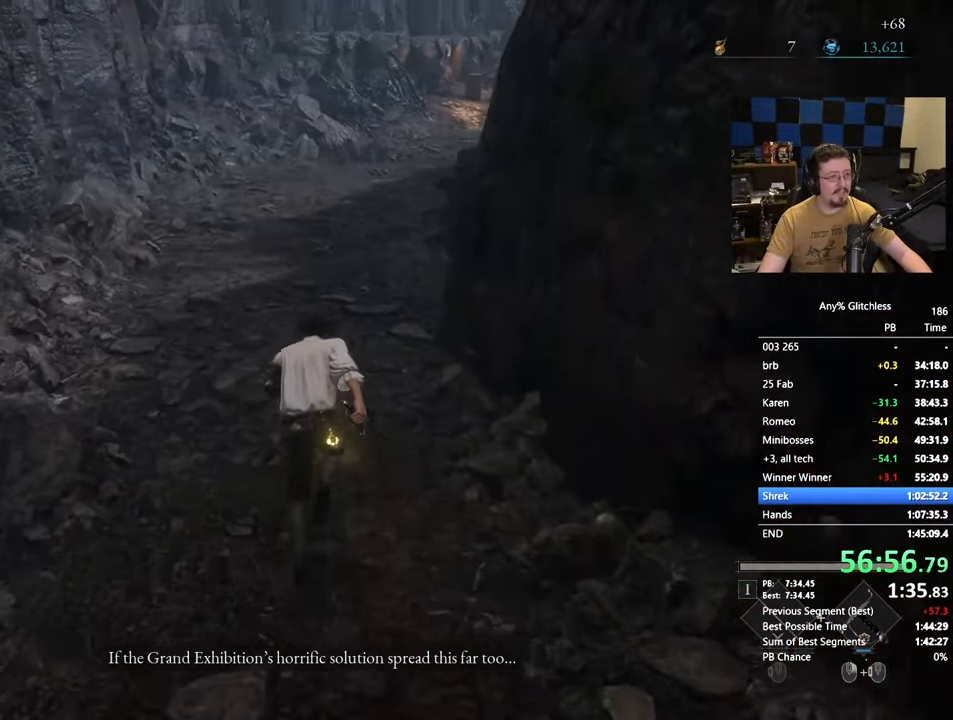
{"keys": ["space", "w"], "mouse": [], "events": [[117, "r", "up"]]}
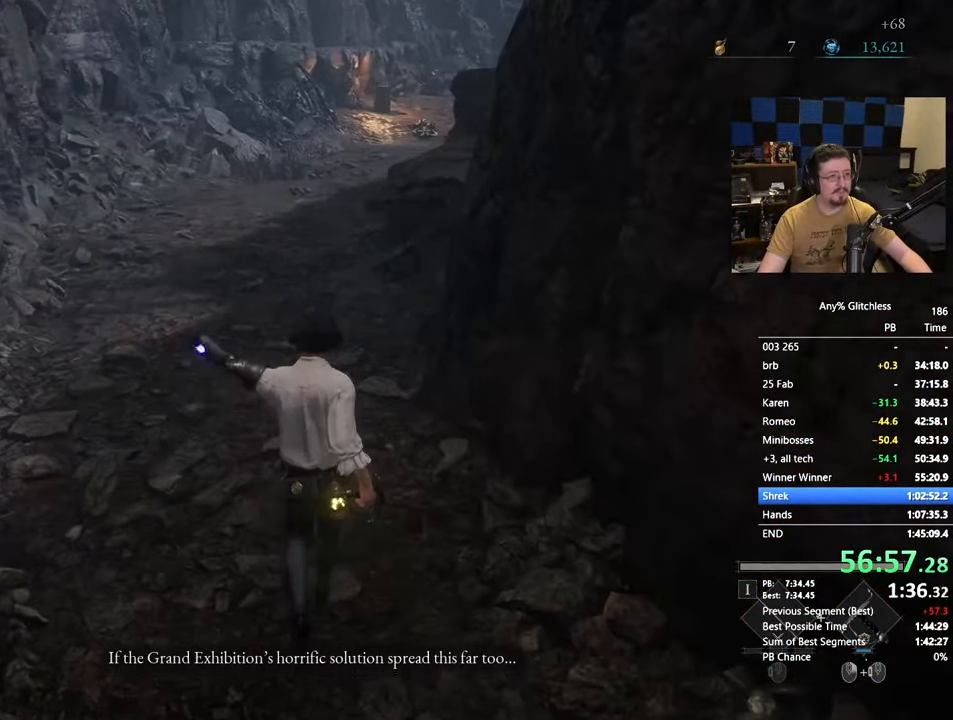
{"keys": ["space", "w"], "mouse": []}
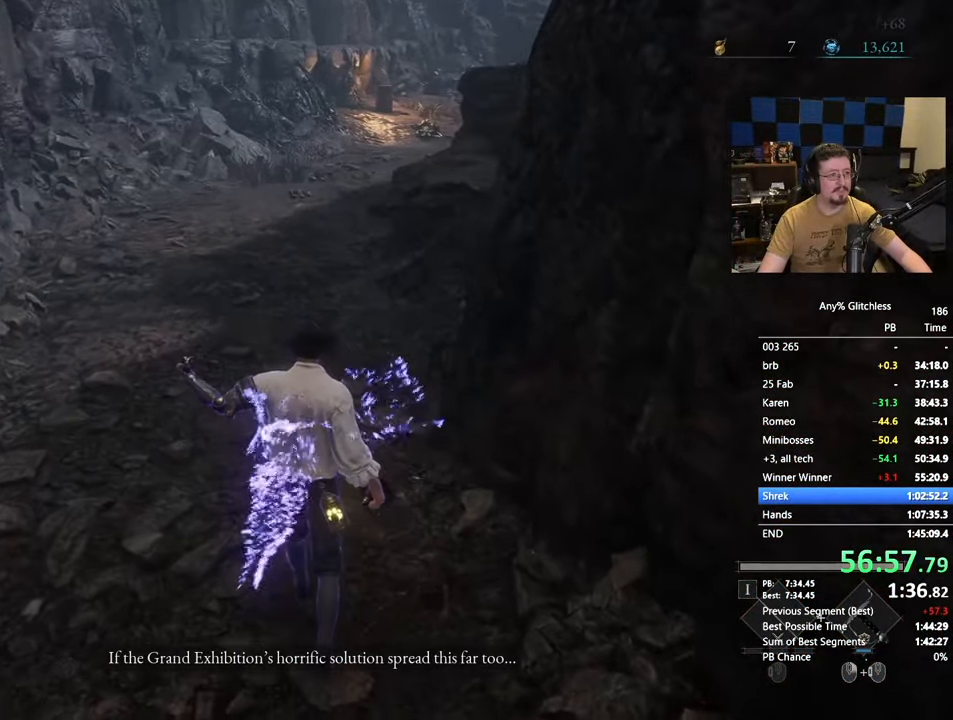
{"keys": ["space", "w"], "mouse": [], "events": [[283, "d", "down"], [400, "d", "up"]]}
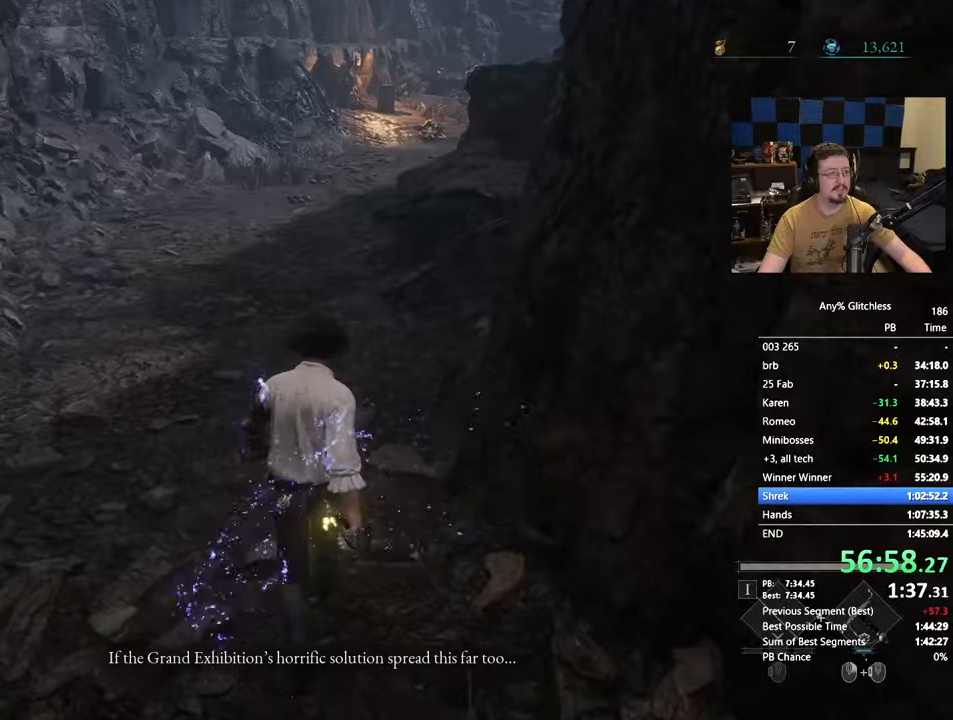
{"keys": ["space", "w"], "mouse": [], "events": []}
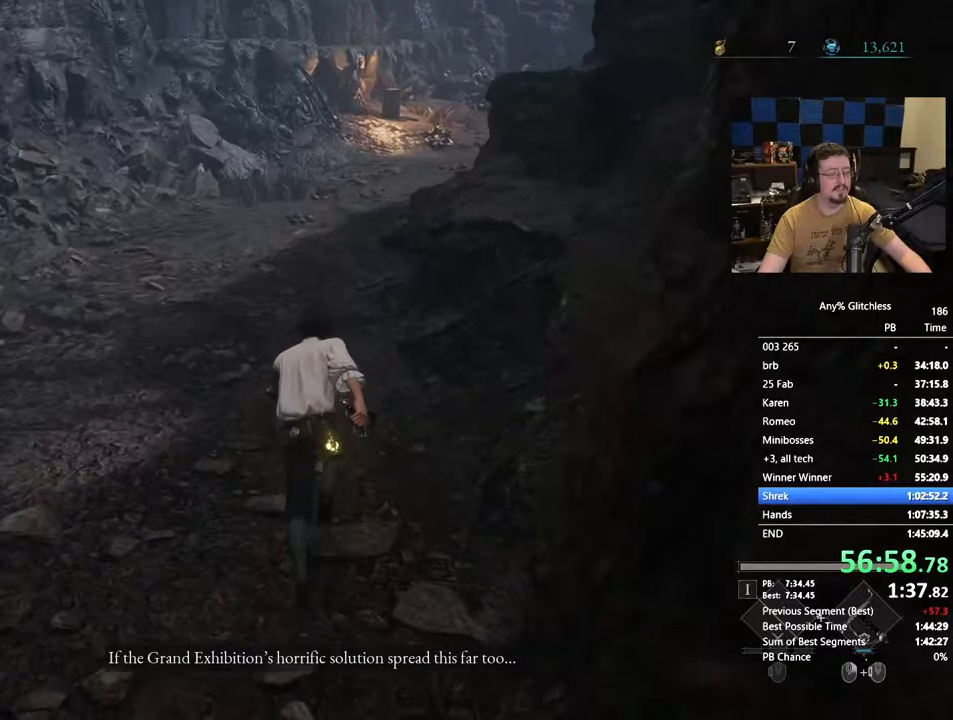
{"keys": ["space", "w"], "mouse": [], "events": []}